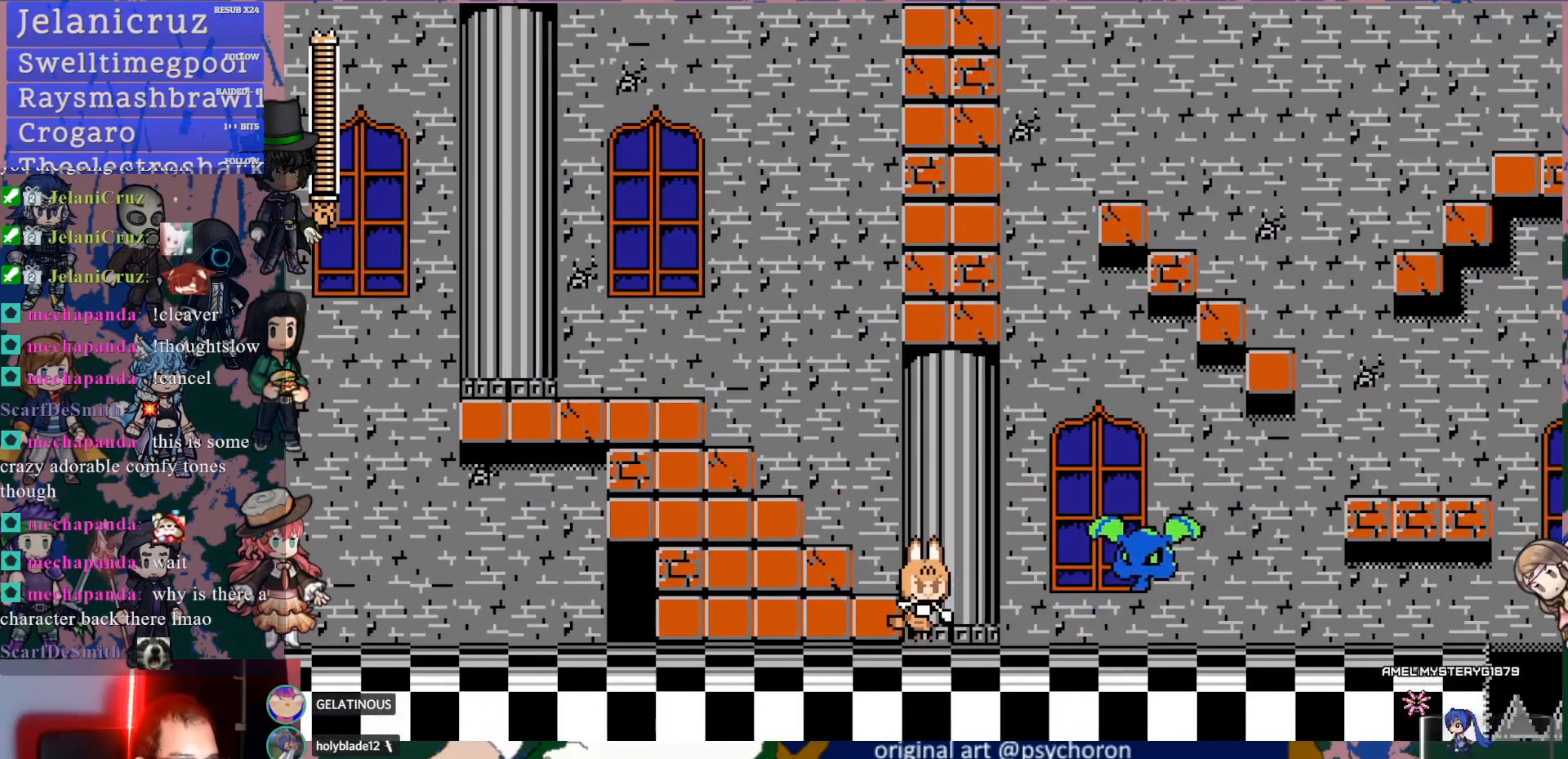
Gameplay with a controller (PlayStation layout); each line is a JSON object with the inputs held at the frame after it. "events" lists button and stick changes between this image and that frame as [ms after this image, input, new state], when the widget could be followed in between. Not read: L3 R3.
{"buttons": ["DPAD_RIGHT"], "left_stick": "center", "right_stick": "center", "events": [[67, "SQUARE", "down"], [183, "SQUARE", "up"], [217, "SQUARE", "down"], [317, "DPAD_RIGHT", "down"], [317, "SQUARE", "up"], [417, "SQUARE", "down"], [500, "SQUARE", "up"]]}
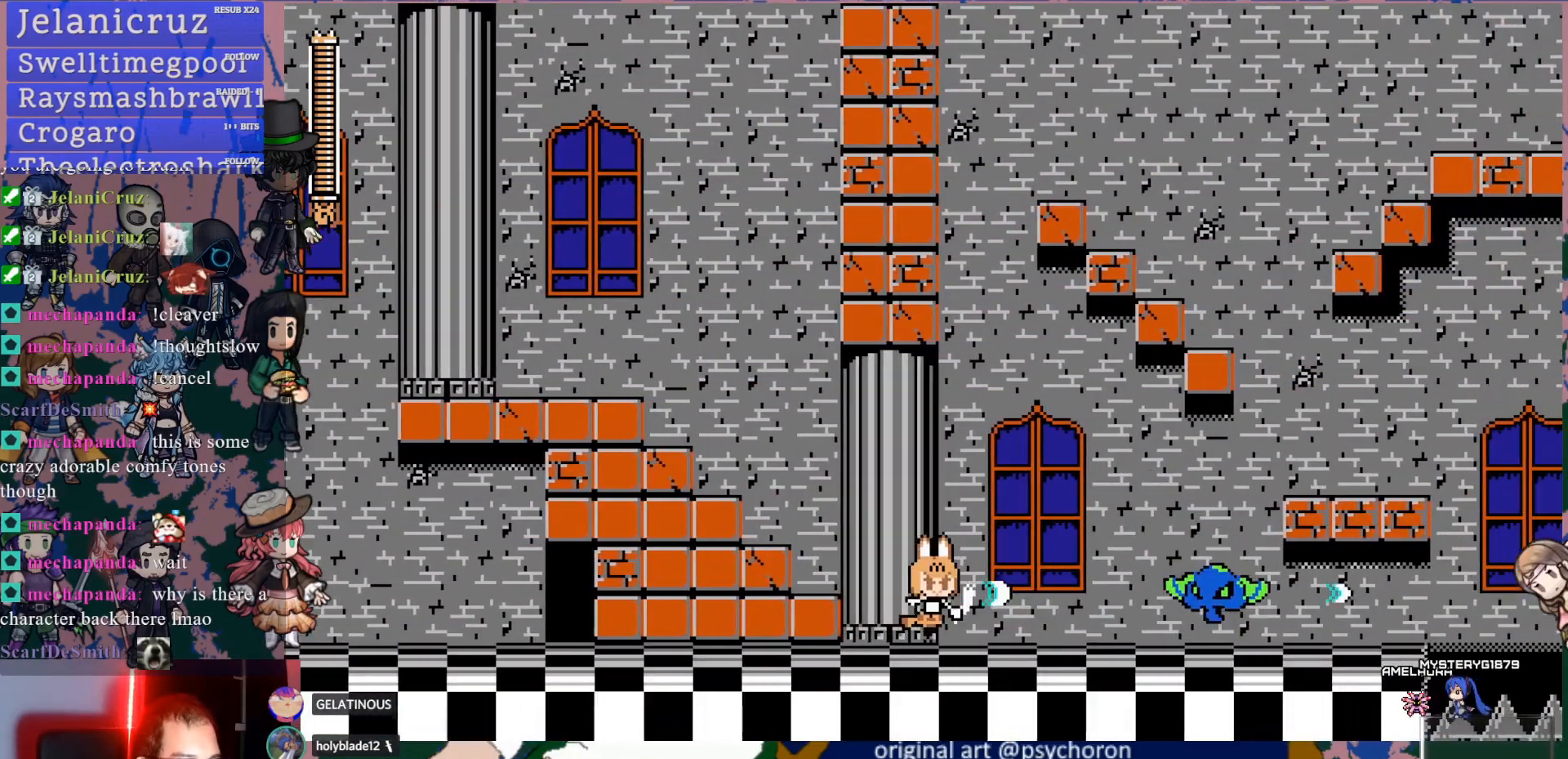
{"buttons": ["SQUARE"], "left_stick": "center", "right_stick": "center", "events": [[67, "SQUARE", "down"], [167, "SQUARE", "up"], [233, "SQUARE", "down"], [333, "SQUARE", "up"], [367, "DPAD_RIGHT", "up"], [450, "SQUARE", "down"]]}
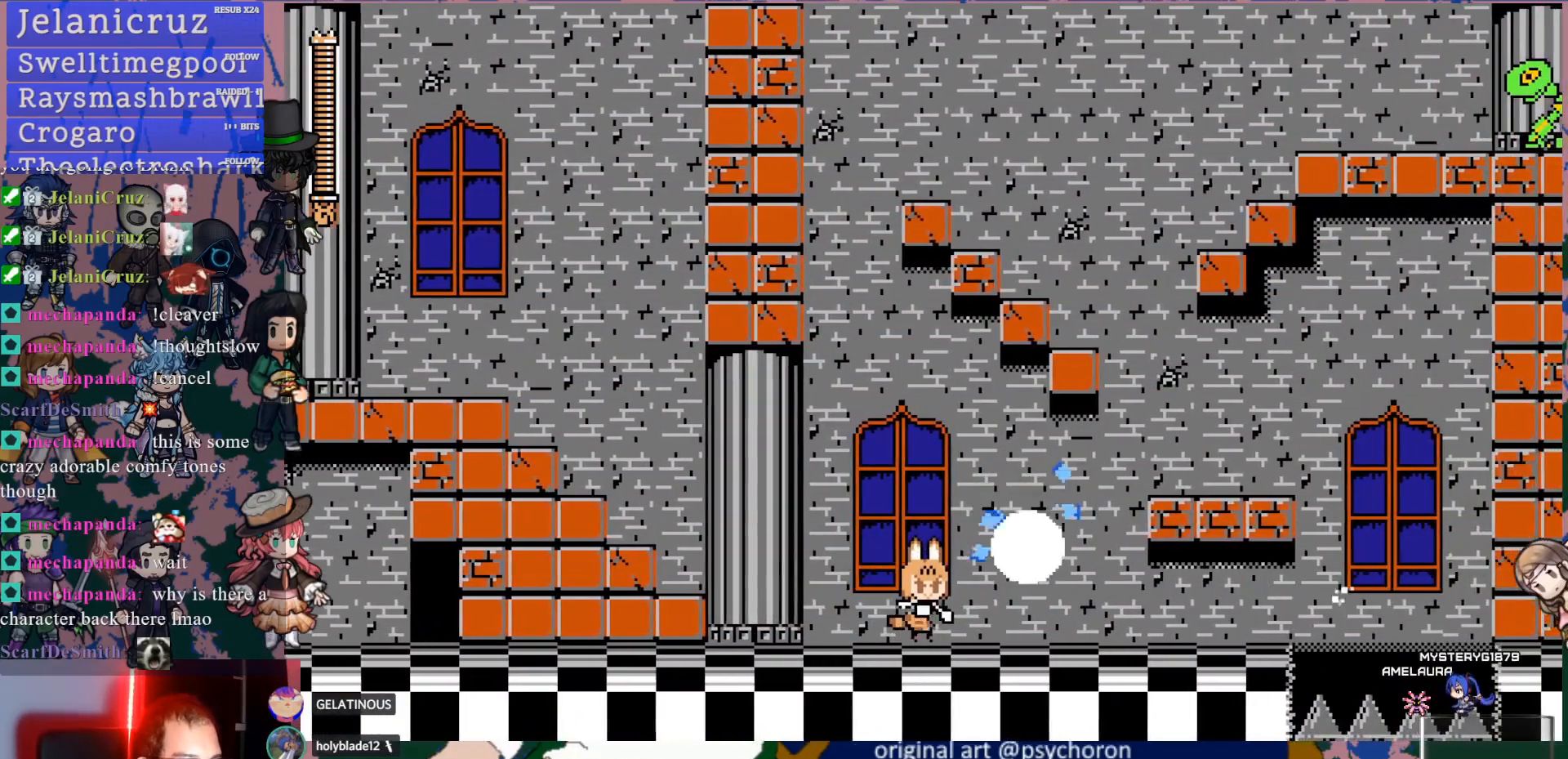
{"buttons": ["DPAD_RIGHT"], "left_stick": "center", "right_stick": "center", "events": [[50, "SQUARE", "up"], [100, "SQUARE", "down"], [217, "SQUARE", "up"], [233, "DPAD_RIGHT", "down"]]}
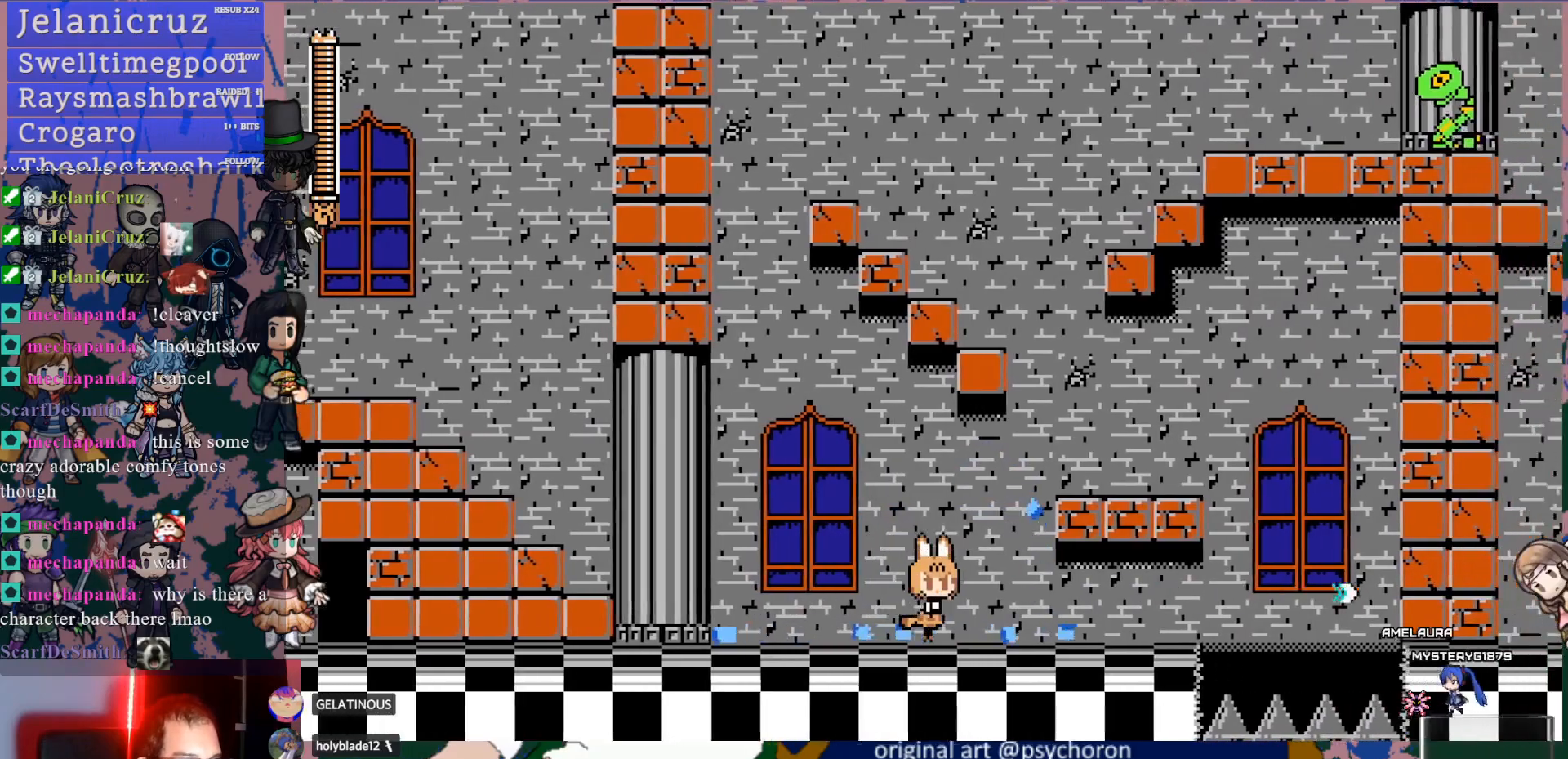
{"buttons": ["SQUARE", "DPAD_RIGHT"], "left_stick": "center", "right_stick": "center", "events": [[150, "CROSS", "down"], [183, "SQUARE", "down"], [350, "CROSS", "up"], [383, "SQUARE", "up"], [417, "SQUARE", "down"]]}
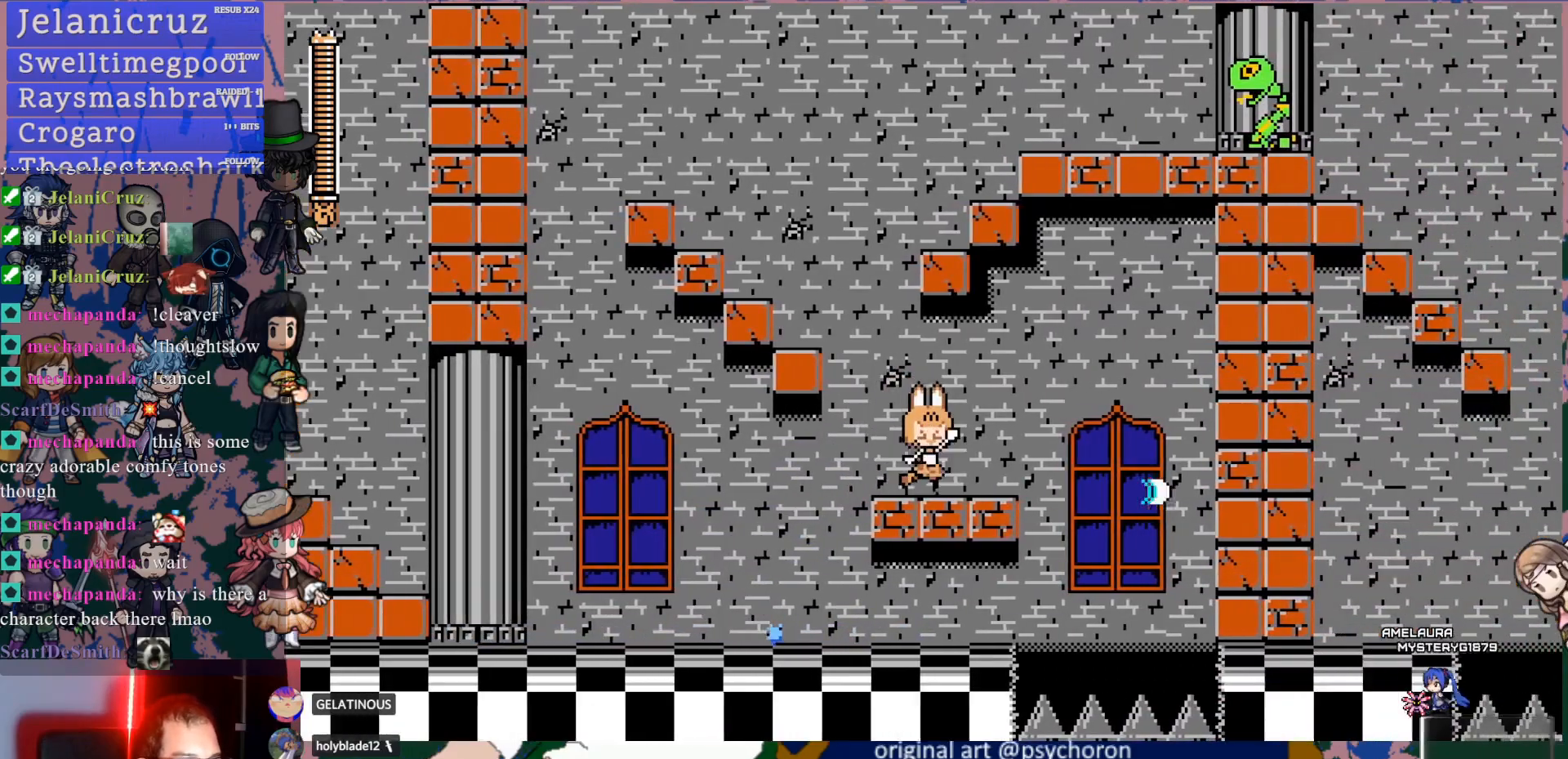
{"buttons": ["DPAD_LEFT"], "left_stick": "center", "right_stick": "center", "events": [[50, "SQUARE", "up"], [83, "DPAD_RIGHT", "up"], [167, "CROSS", "down"], [217, "SQUARE", "down"], [283, "CROSS", "up"], [500, "DPAD_LEFT", "down"], [500, "SQUARE", "up"]]}
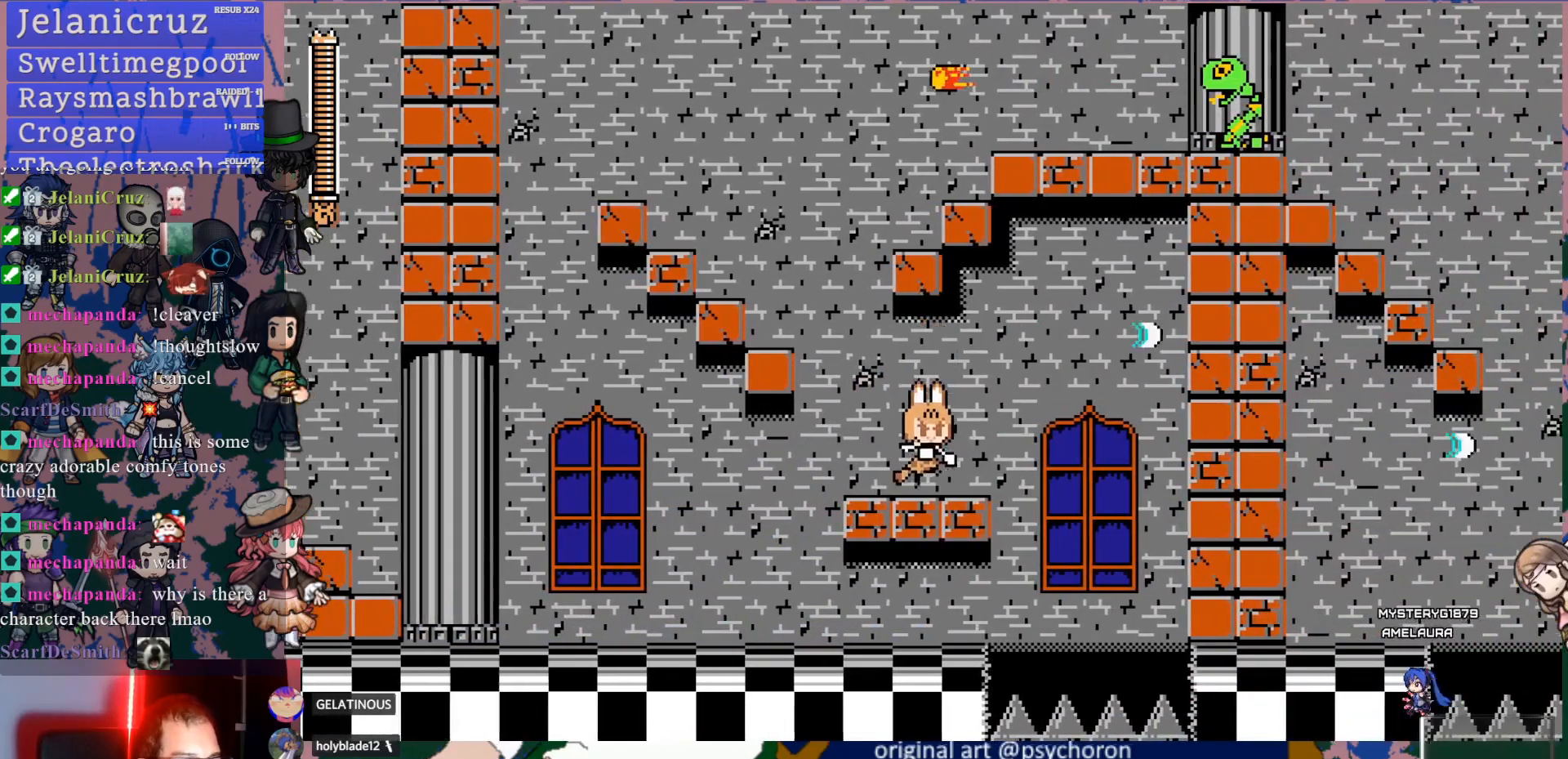
{"buttons": [], "left_stick": "center", "right_stick": "center", "events": [[183, "CROSS", "down"], [400, "CROSS", "up"], [467, "DPAD_LEFT", "up"]]}
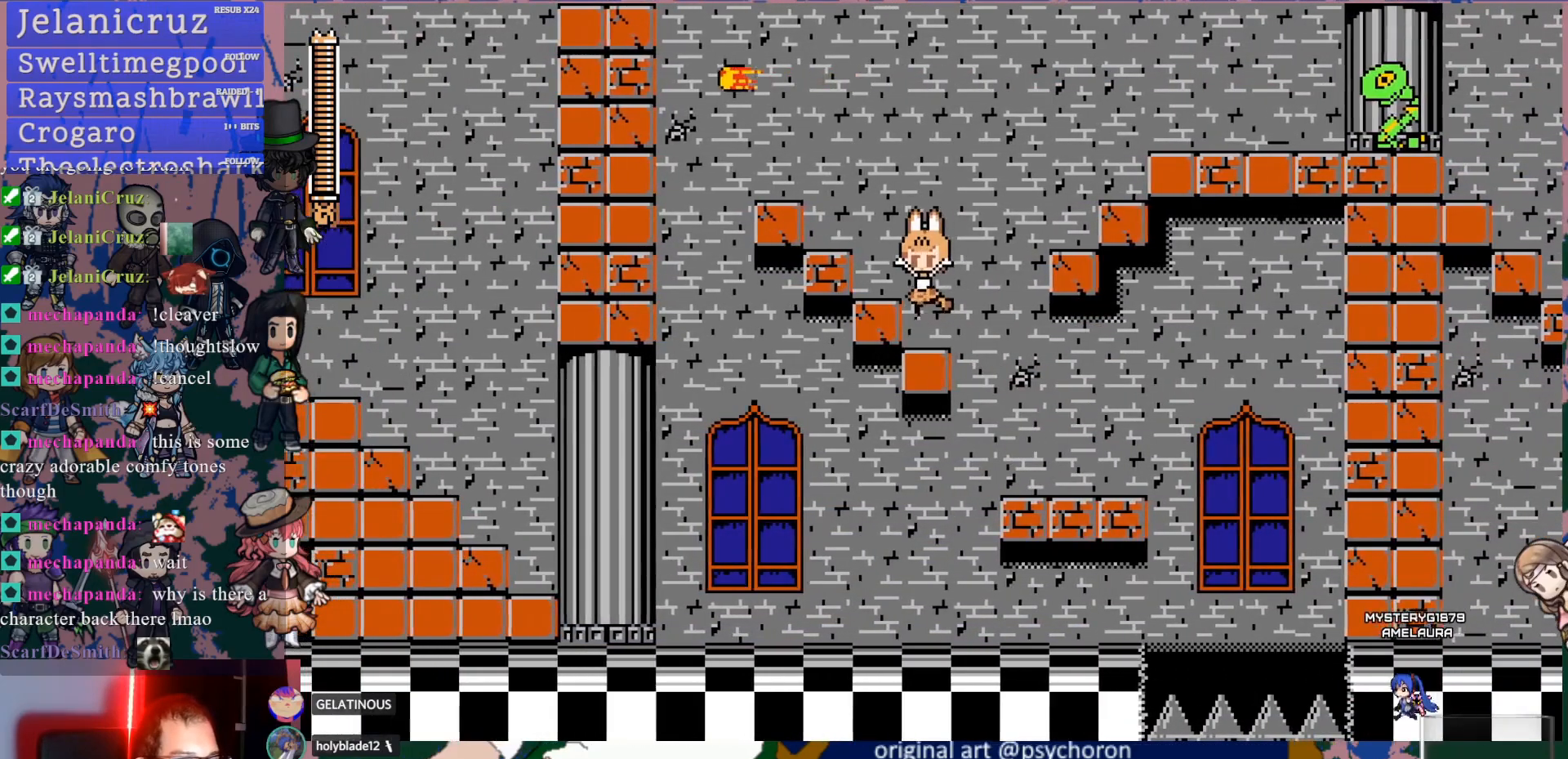
{"buttons": ["SQUARE", "DPAD_RIGHT"], "left_stick": "center", "right_stick": "center", "events": [[83, "DPAD_RIGHT", "down"], [167, "CROSS", "down"], [267, "SQUARE", "down"], [400, "CROSS", "up"], [433, "SQUARE", "up"], [483, "SQUARE", "down"]]}
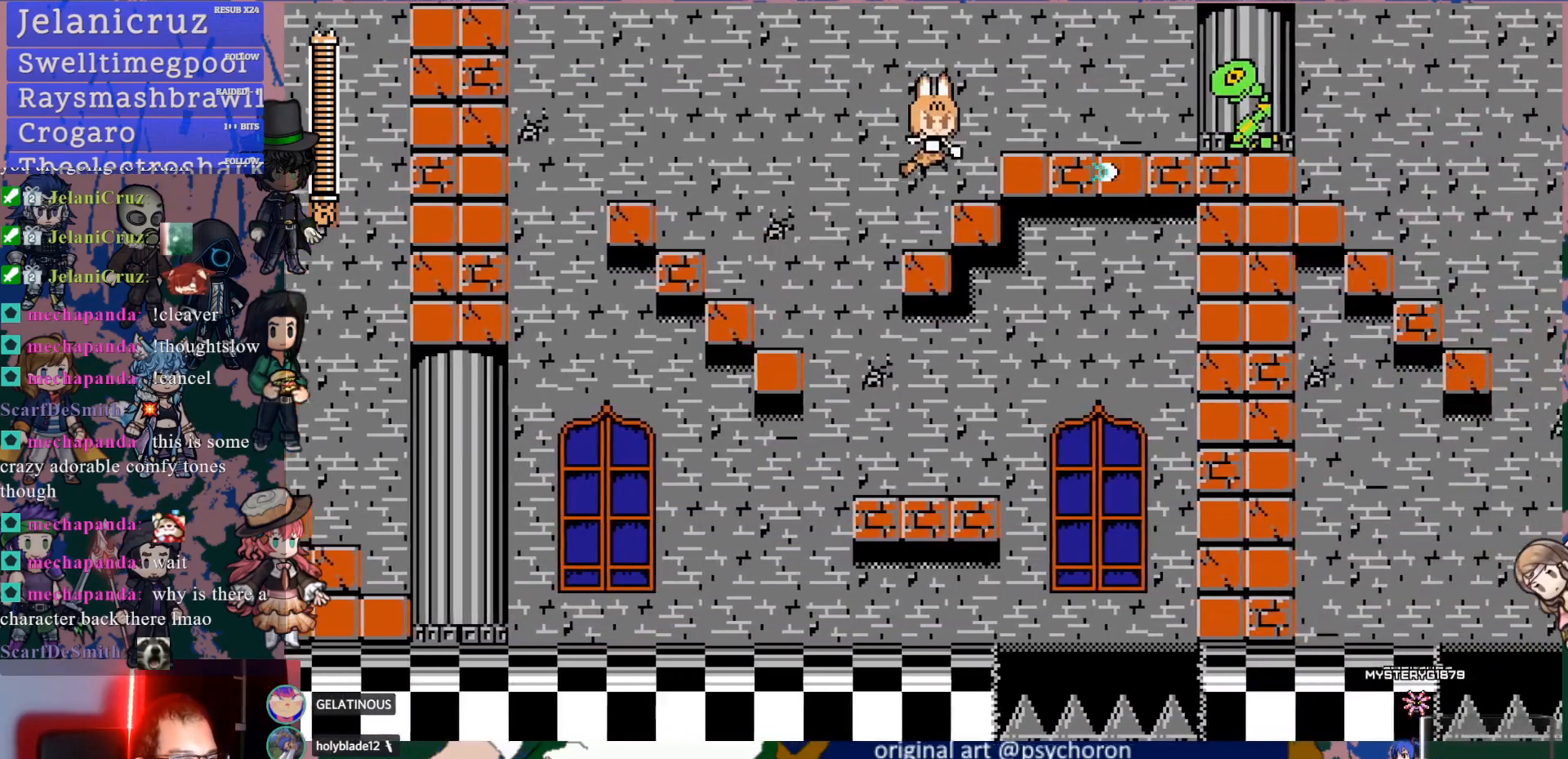
{"buttons": [], "left_stick": "center", "right_stick": "center", "events": [[83, "DPAD_RIGHT", "up"], [100, "SQUARE", "up"], [217, "CROSS", "down"], [250, "SQUARE", "down"], [317, "CROSS", "up"], [317, "DPAD_RIGHT", "down"], [350, "SQUARE", "up"], [383, "SQUARE", "down"], [417, "DPAD_RIGHT", "up"], [500, "SQUARE", "up"]]}
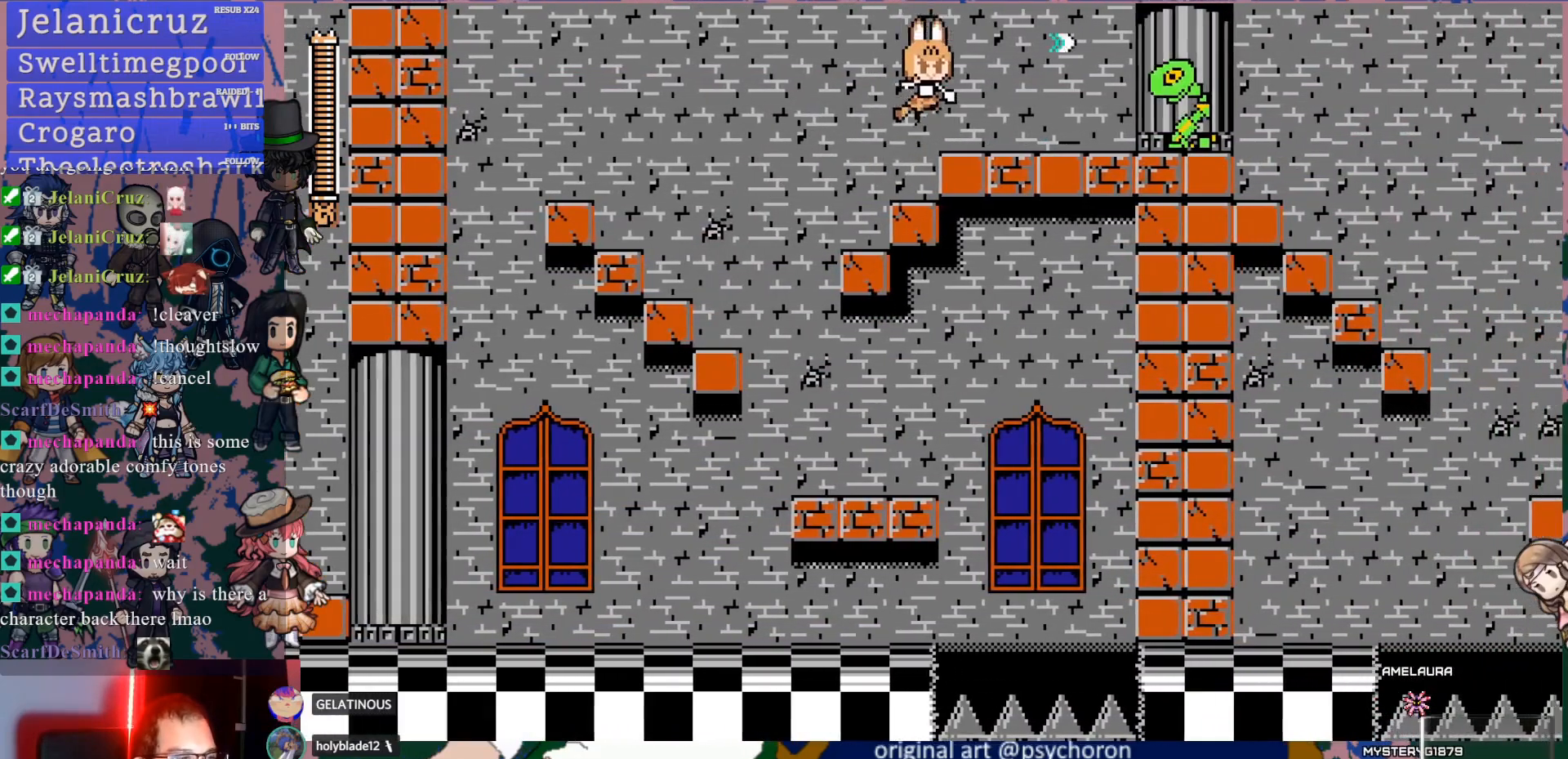
{"buttons": ["SQUARE"], "left_stick": "center", "right_stick": "center", "events": [[50, "SQUARE", "down"], [167, "SQUARE", "up"], [217, "SQUARE", "down"], [317, "SQUARE", "up"], [367, "SQUARE", "down"], [450, "SQUARE", "up"], [500, "SQUARE", "down"]]}
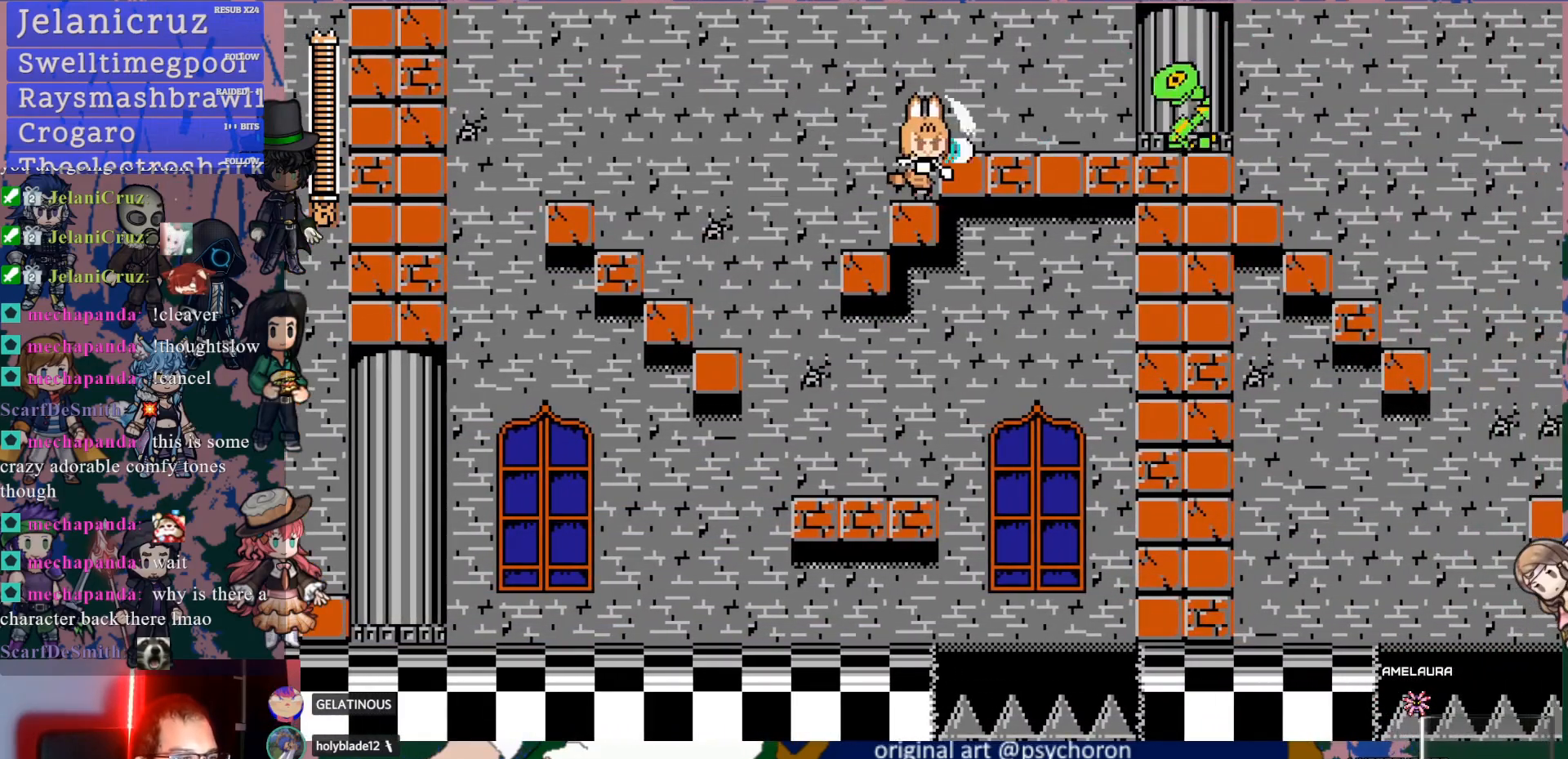
{"buttons": ["SQUARE"], "left_stick": "center", "right_stick": "center", "events": [[100, "SQUARE", "up"], [167, "SQUARE", "down"], [267, "SQUARE", "up"], [383, "SQUARE", "down"], [400, "SQUARE", "up"], [500, "SQUARE", "down"]]}
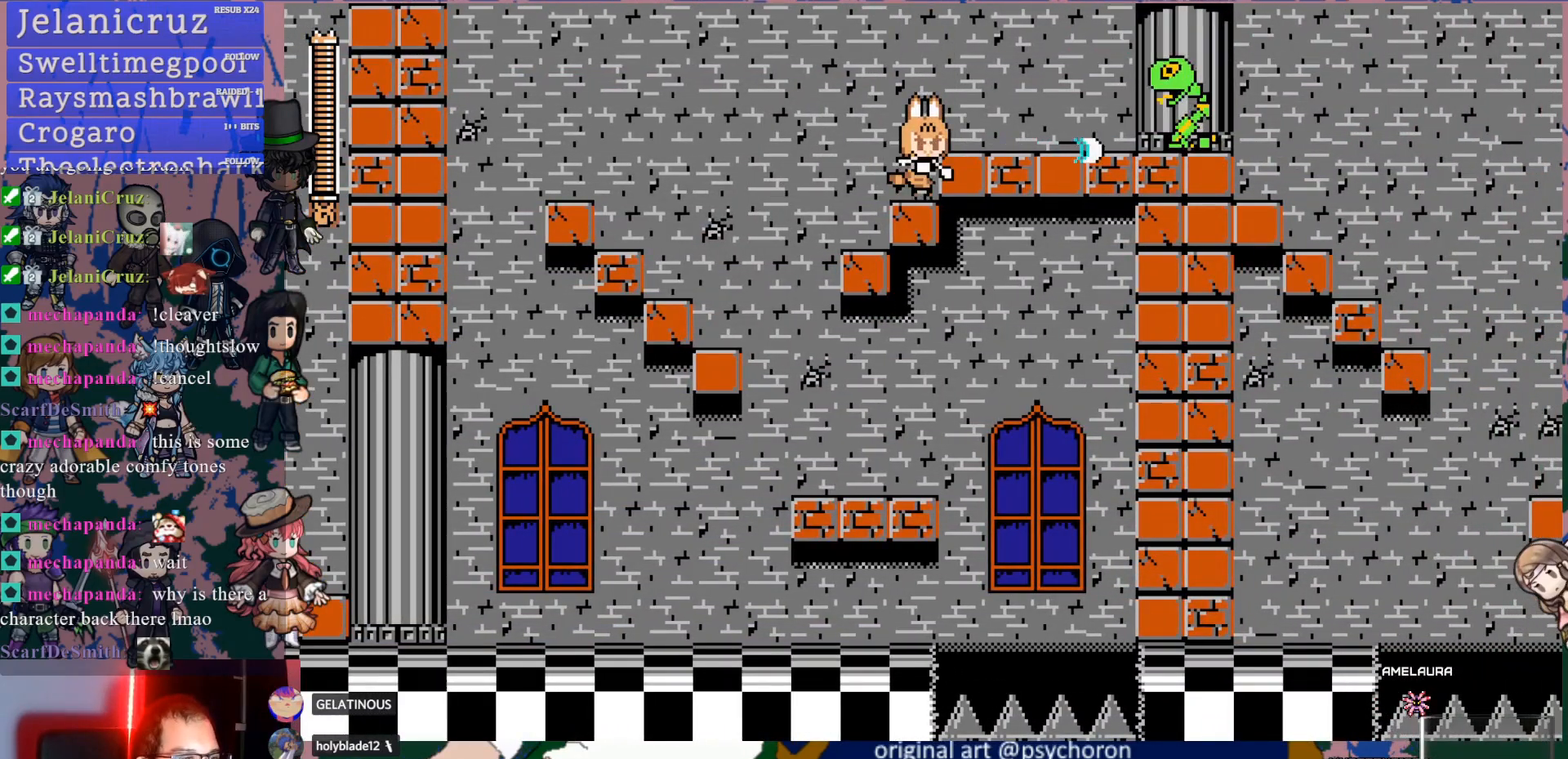
{"buttons": ["DPAD_RIGHT"], "left_stick": "center", "right_stick": "center", "events": [[67, "DPAD_RIGHT", "down"], [100, "SQUARE", "up"], [267, "CROSS", "down"], [383, "CROSS", "up"]]}
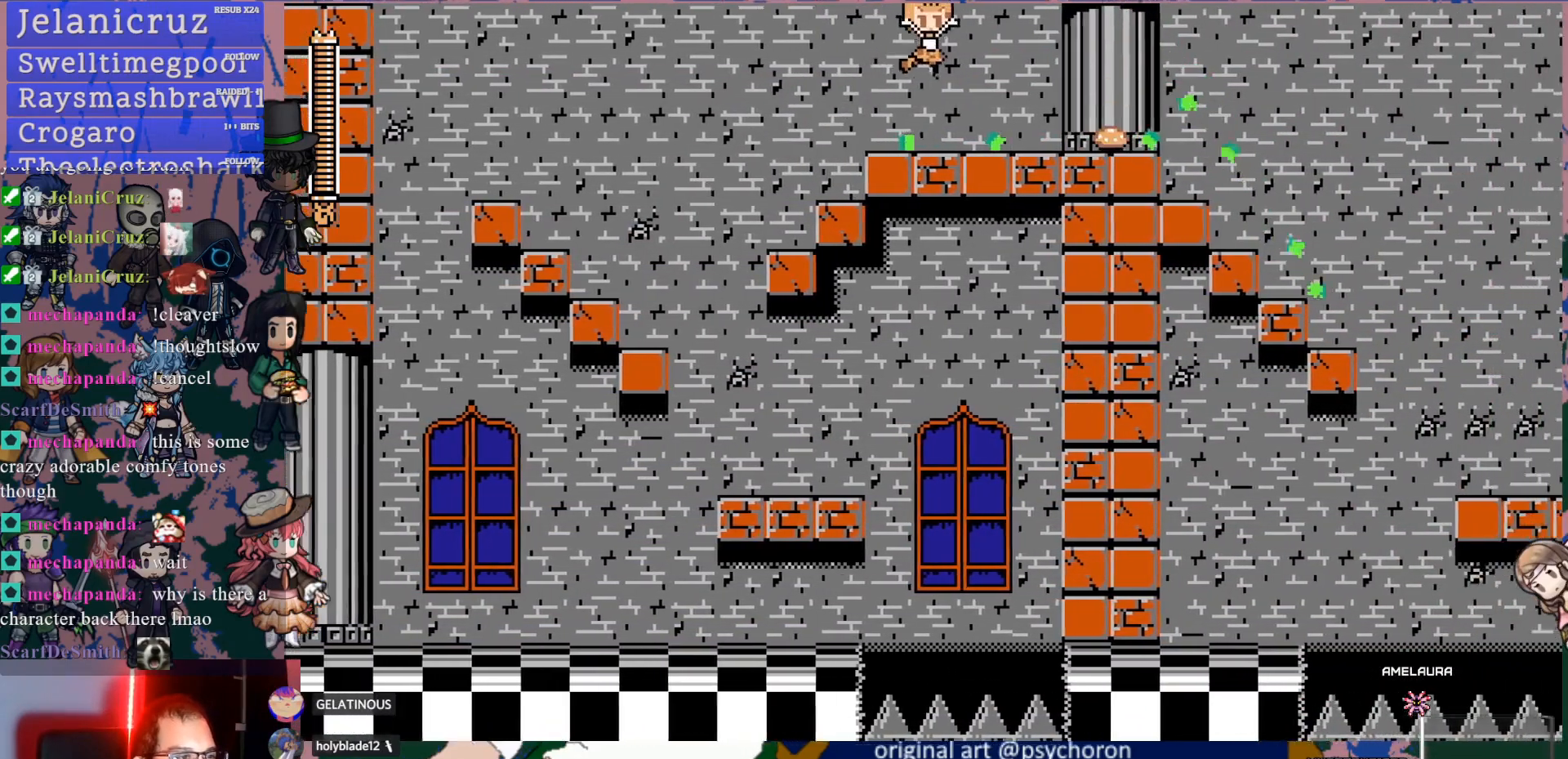
{"buttons": ["DPAD_DOWN", "DPAD_RIGHT"], "left_stick": "center", "right_stick": "center", "events": [[333, "DPAD_DOWN", "down"], [383, "CROSS", "down"], [467, "CROSS", "up"]]}
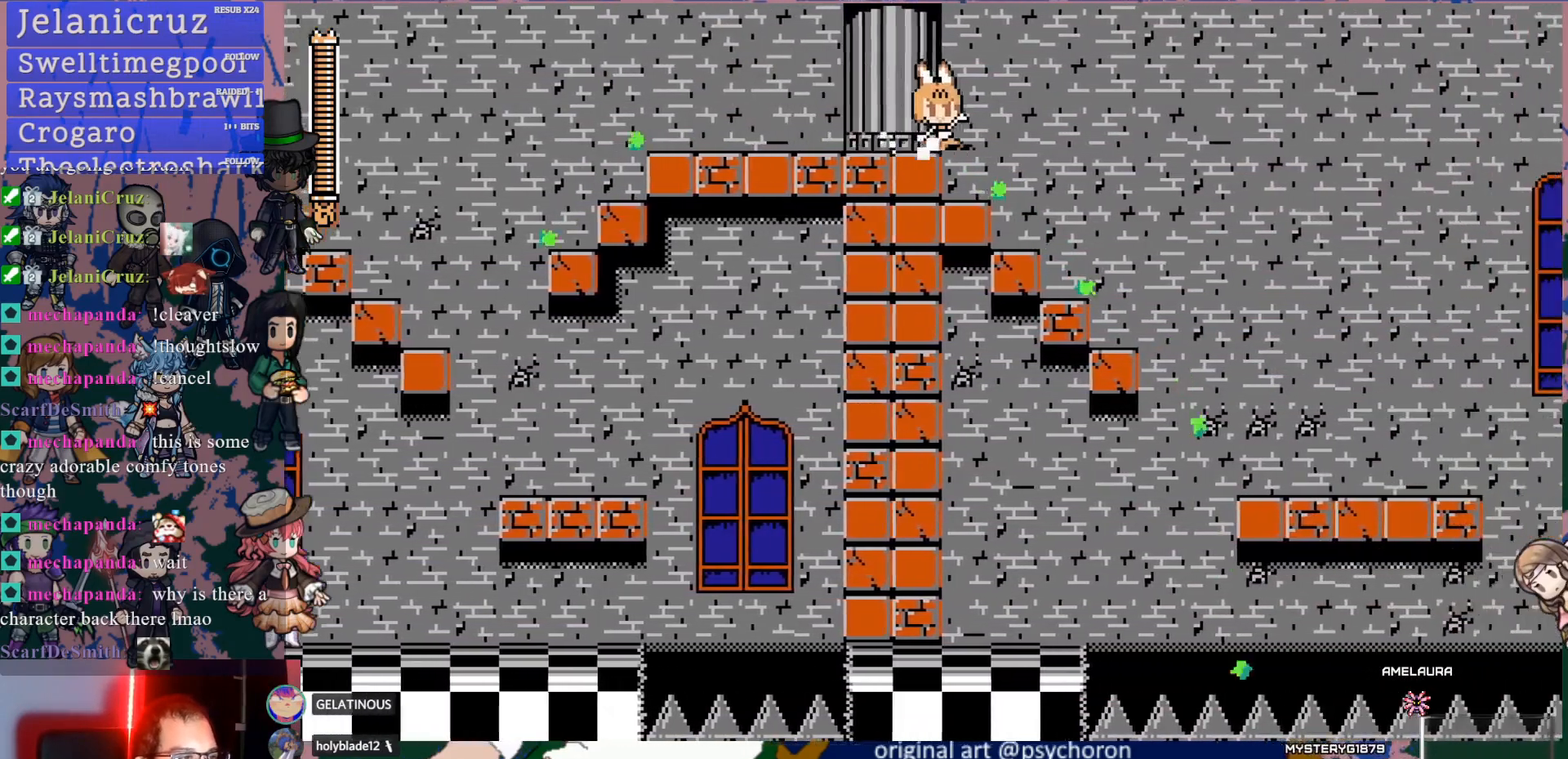
{"buttons": [], "left_stick": "center", "right_stick": "center", "events": [[17, "CROSS", "down"], [183, "CROSS", "up"], [183, "DPAD_DOWN", "up"], [500, "DPAD_RIGHT", "up"]]}
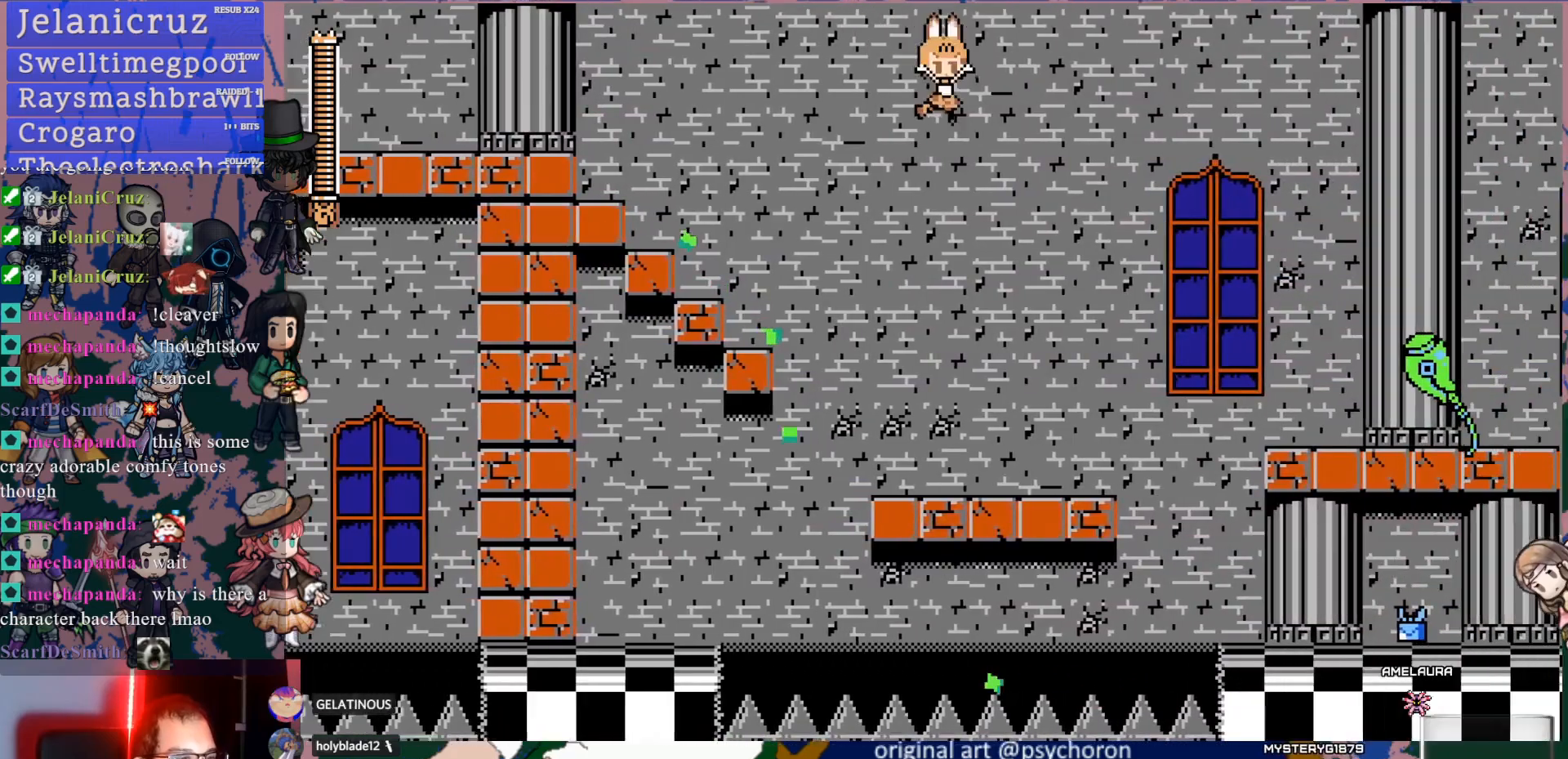
{"buttons": ["CROSS", "DPAD_RIGHT"], "left_stick": "center", "right_stick": "center", "events": [[283, "SQUARE", "down"], [317, "DPAD_RIGHT", "down"], [383, "SQUARE", "up"], [467, "CROSS", "down"]]}
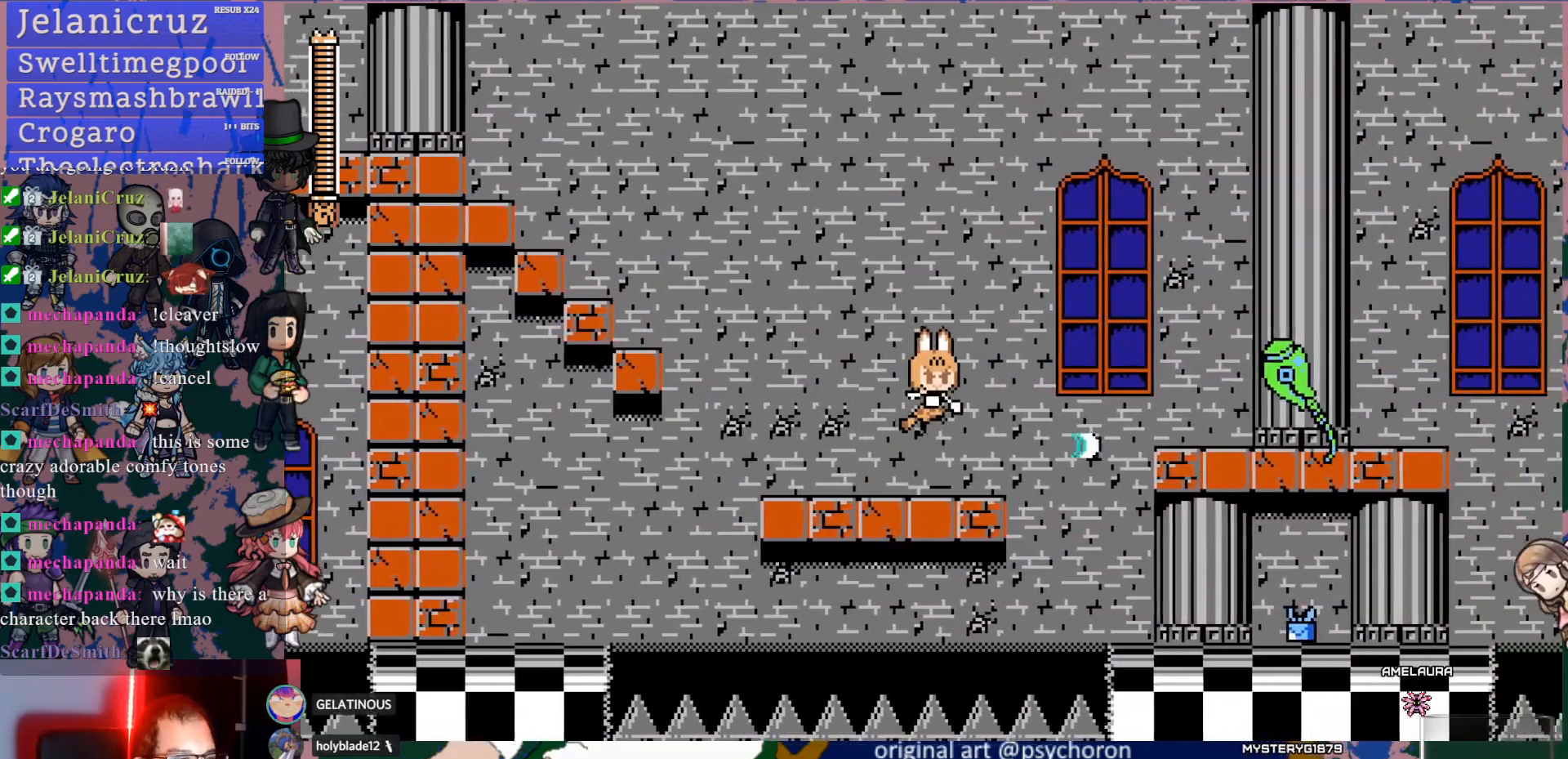
{"buttons": ["SQUARE"], "left_stick": "center", "right_stick": "center", "events": [[17, "DPAD_RIGHT", "up"], [33, "SQUARE", "down"], [100, "CROSS", "up"], [117, "SQUARE", "up"], [167, "SQUARE", "down"], [267, "SQUARE", "up"], [317, "SQUARE", "down"], [433, "SQUARE", "up"], [483, "SQUARE", "down"]]}
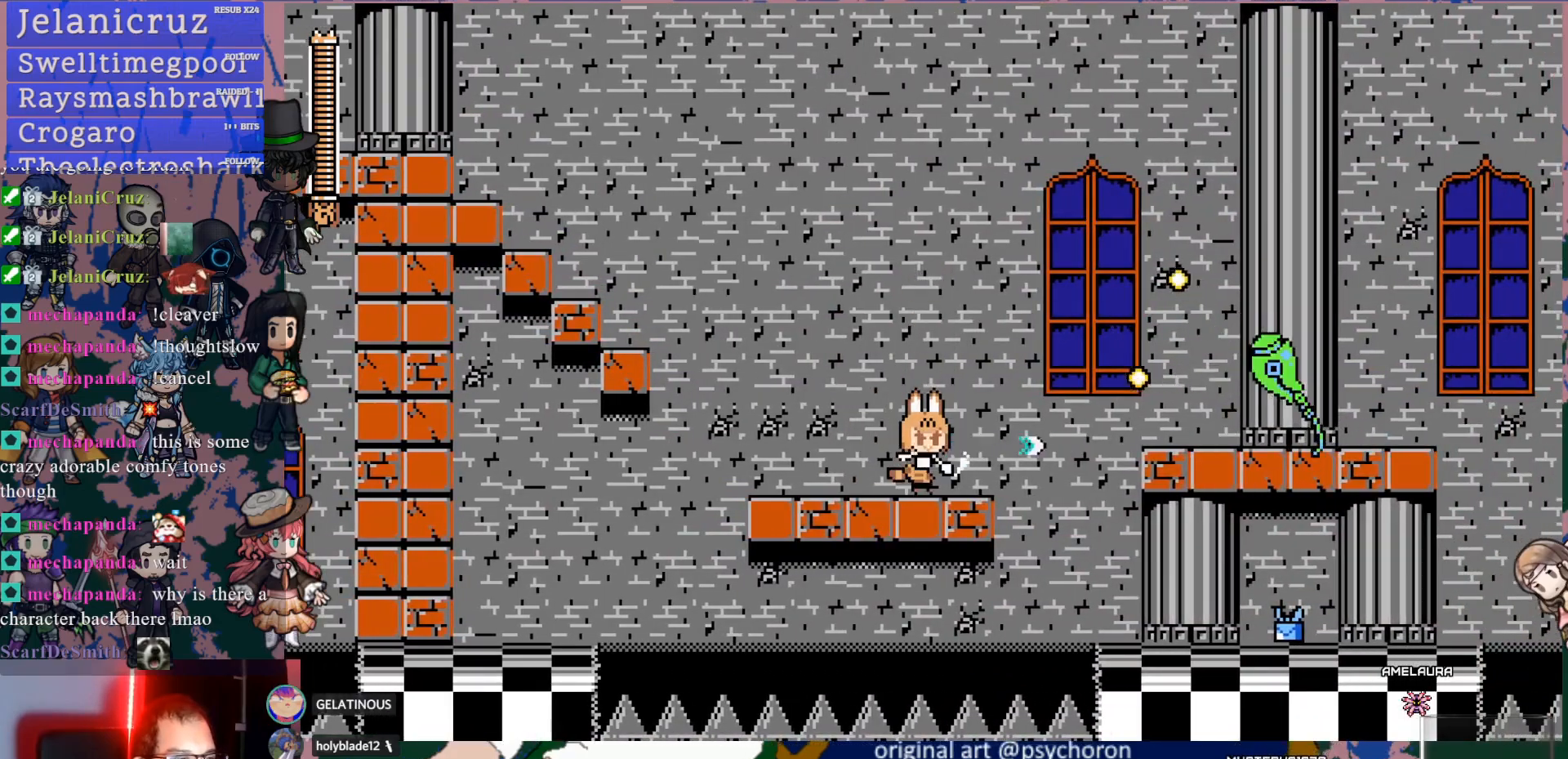
{"buttons": ["DPAD_RIGHT"], "left_stick": "center", "right_stick": "center", "events": [[83, "SQUARE", "up"], [150, "SQUARE", "down"], [250, "SQUARE", "up"], [483, "DPAD_RIGHT", "down"]]}
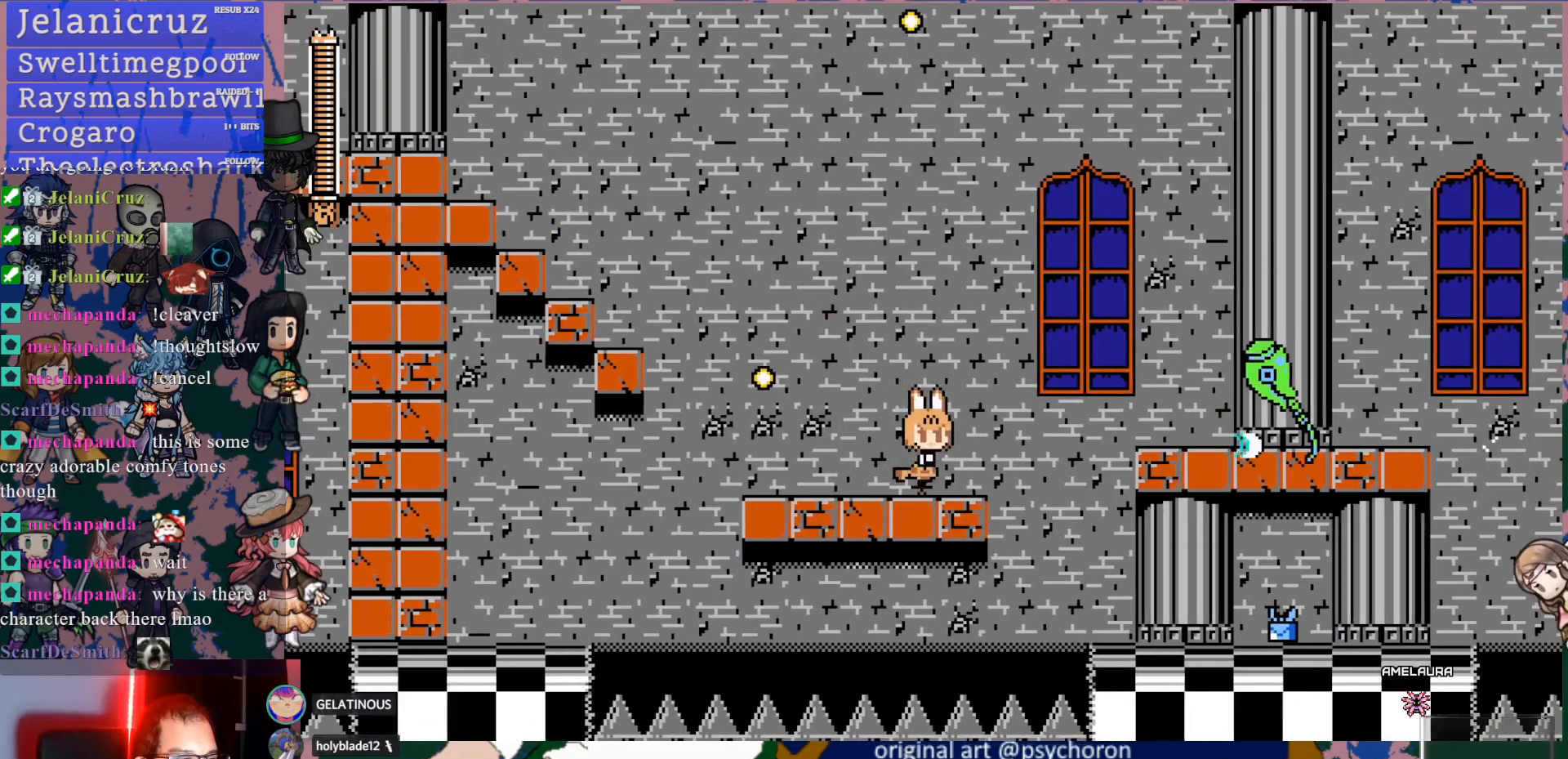
{"buttons": ["DPAD_RIGHT"], "left_stick": "center", "right_stick": "center", "events": [[17, "CROSS", "down"], [67, "SQUARE", "down"], [100, "CROSS", "up"], [150, "DPAD_RIGHT", "up"], [167, "SQUARE", "up"], [483, "DPAD_RIGHT", "down"]]}